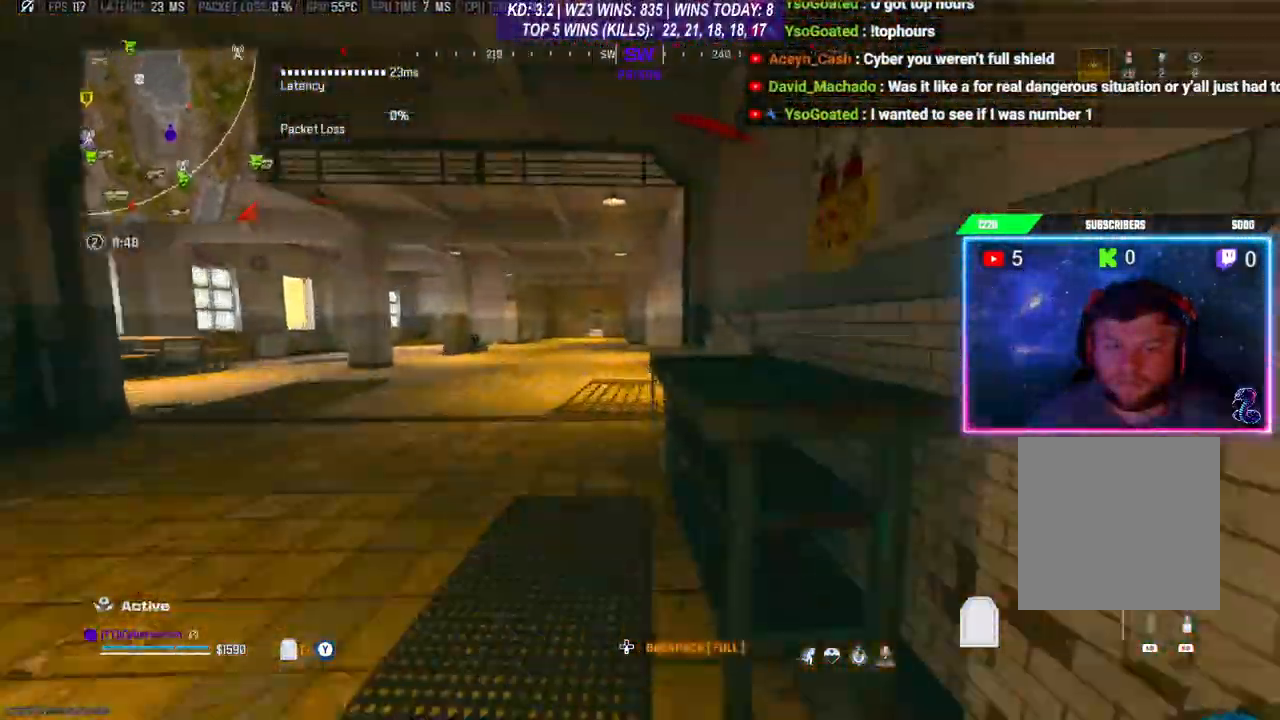
Gameplay with a controller (Xbox layout); each line is a JSON object with the inputs held at the frame after it. "events" lists button and stick changes between this image and that frame as [ms after this image, input, new state], when the widget could be followed in between.
{"buttons": [], "left_stick": "up-left", "right_stick": "center", "events": [[67, "right_stick", "center"], [400, "L3", "down"], [500, "L3", "up"], [500, "left_stick", "up-left"]]}
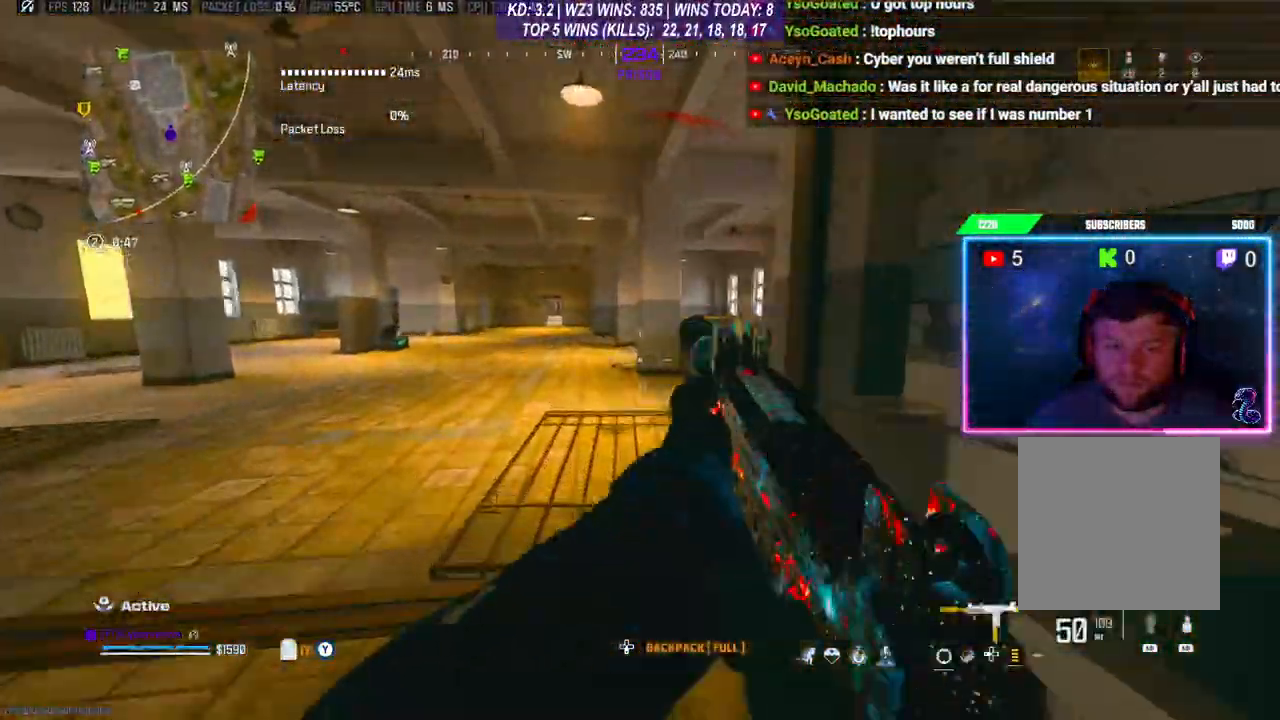
{"buttons": [], "left_stick": "up-left", "right_stick": "center", "events": [[167, "R3", "down"], [267, "R3", "up"], [400, "A", "down"], [500, "A", "up"]]}
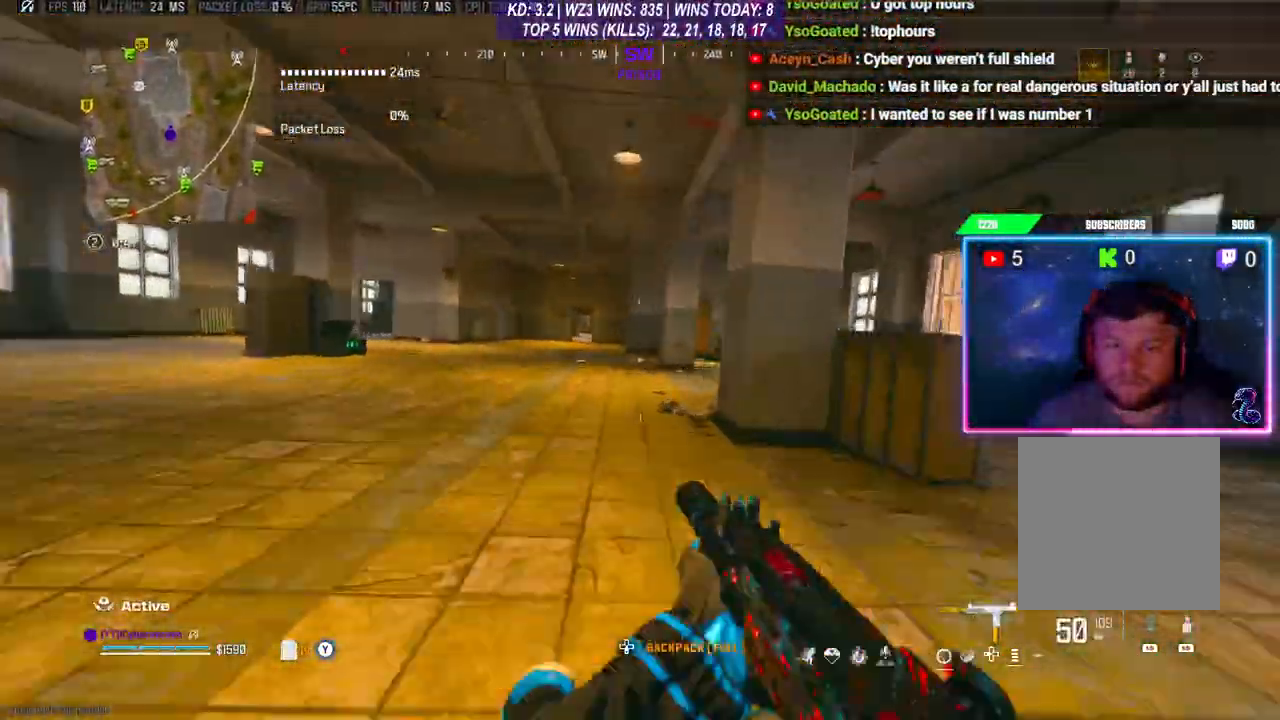
{"buttons": [], "left_stick": "up", "right_stick": "center", "events": [[33, "L3", "down"], [33, "left_stick", "up"], [100, "L3", "up"], [200, "L3", "down"], [400, "L3", "up"]]}
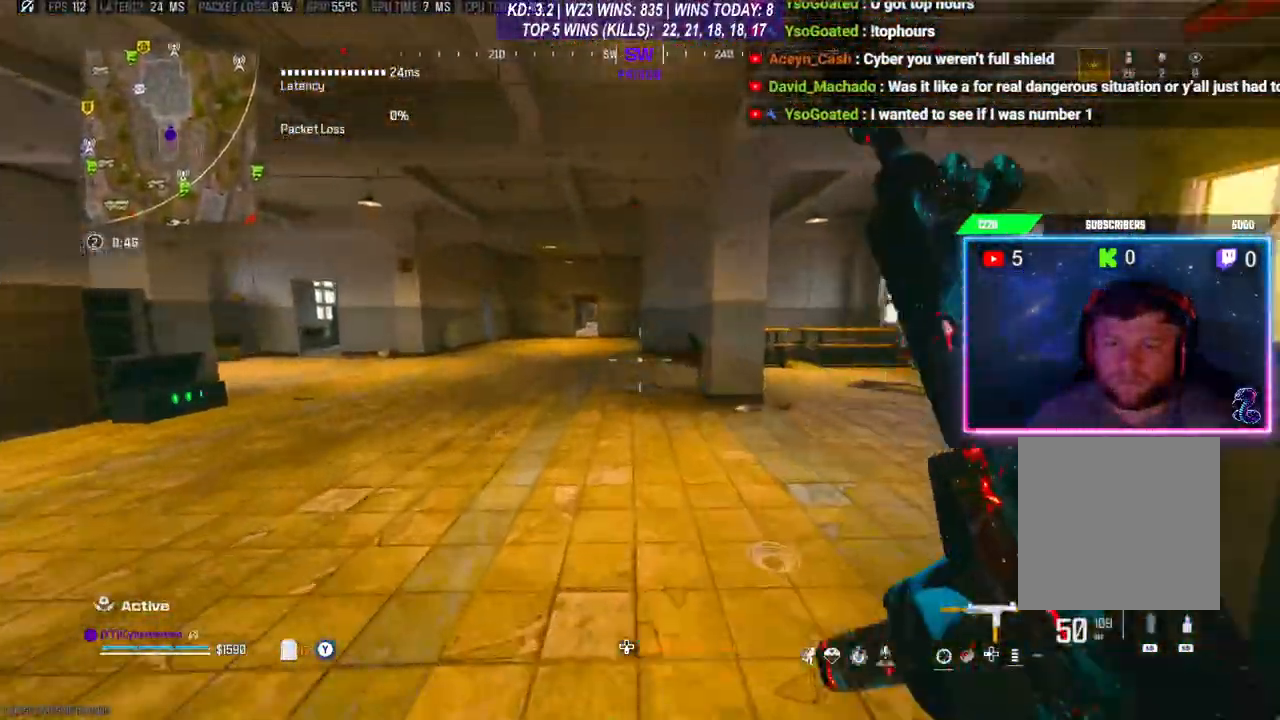
{"buttons": [], "left_stick": "up", "right_stick": "center", "events": [[33, "R3", "down"], [133, "R3", "up"], [167, "A", "down"], [333, "A", "up"], [333, "L3", "down"], [433, "L3", "up"]]}
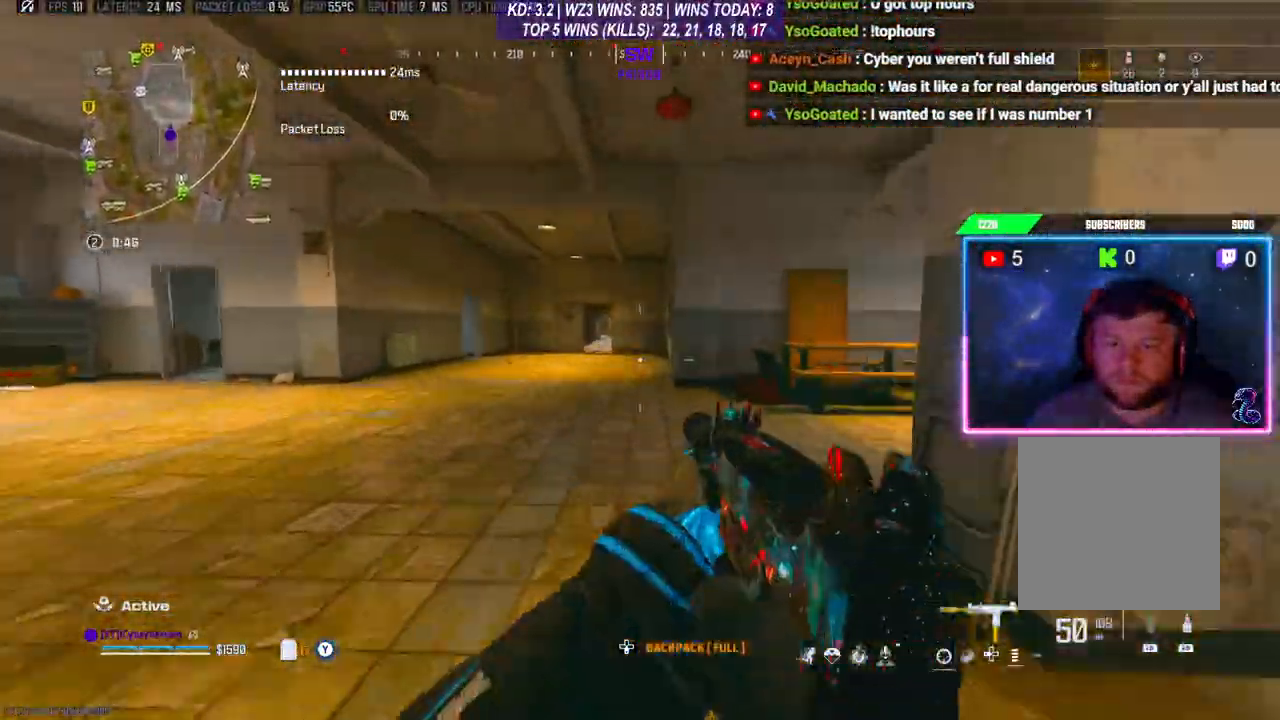
{"buttons": ["A"], "left_stick": "up", "right_stick": "center", "events": [[133, "L3", "down"], [300, "L3", "up"], [400, "A", "down"]]}
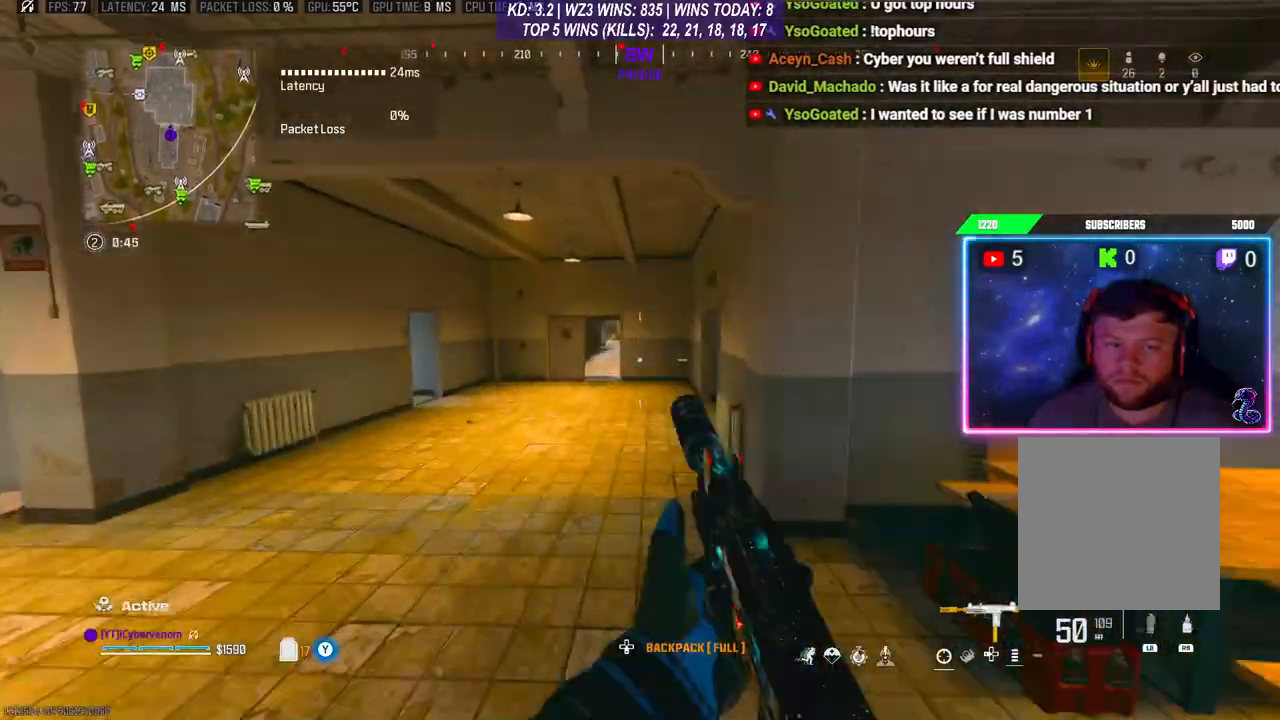
{"buttons": ["L3"], "left_stick": "up", "right_stick": "center", "events": [[33, "A", "up"], [433, "L3", "down"]]}
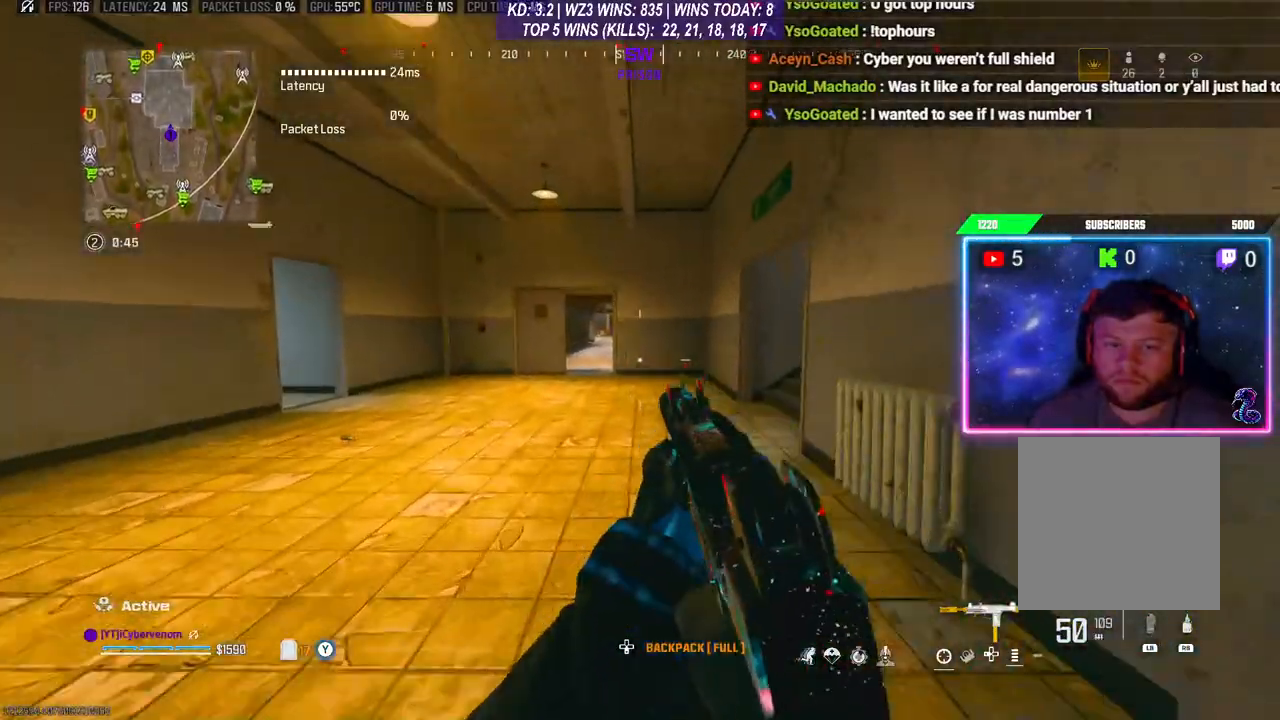
{"buttons": [], "left_stick": "up", "right_stick": "right", "events": [[33, "right_stick", "right"], [133, "right_stick", "center"], [167, "L3", "up"], [233, "R3", "down"], [333, "R3", "up"], [333, "right_stick", "down-right"], [367, "A", "down"], [400, "right_stick", "right"], [433, "L3", "down"], [467, "A", "up"], [500, "L3", "up"]]}
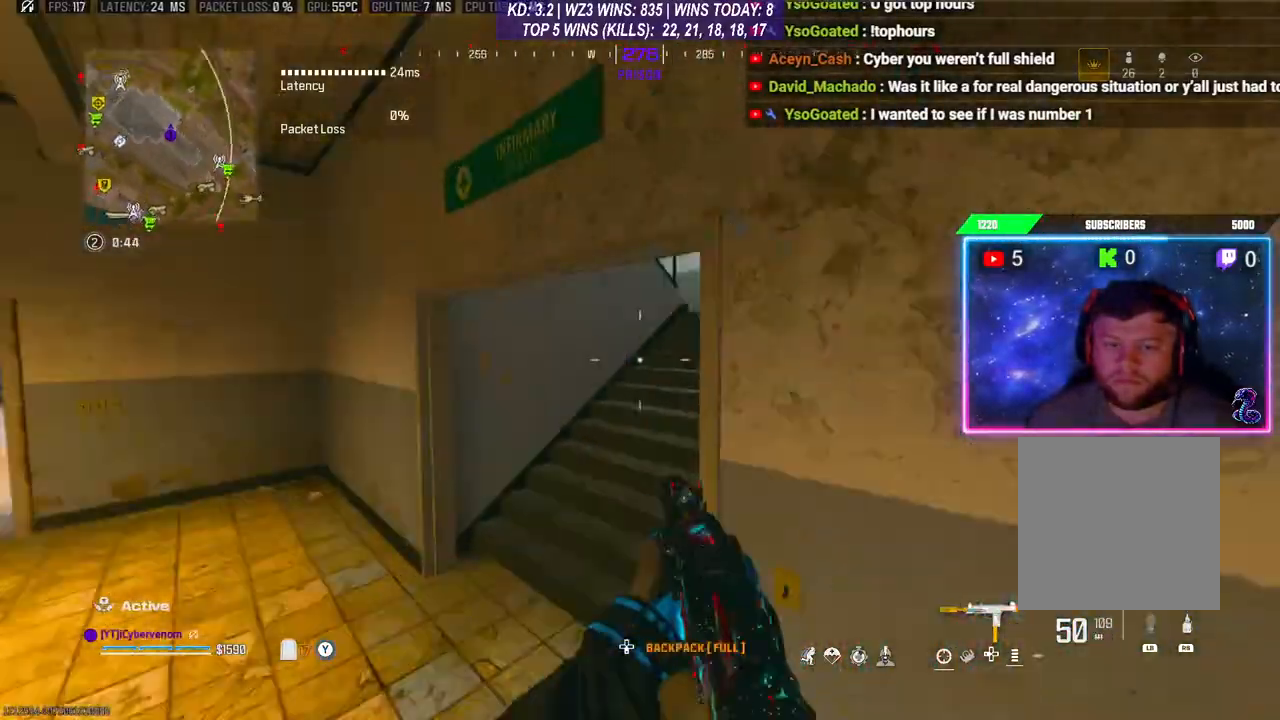
{"buttons": ["L3"], "left_stick": "up", "right_stick": "center", "events": [[67, "L3", "down"], [133, "L3", "up"], [200, "right_stick", "center"], [500, "L3", "down"]]}
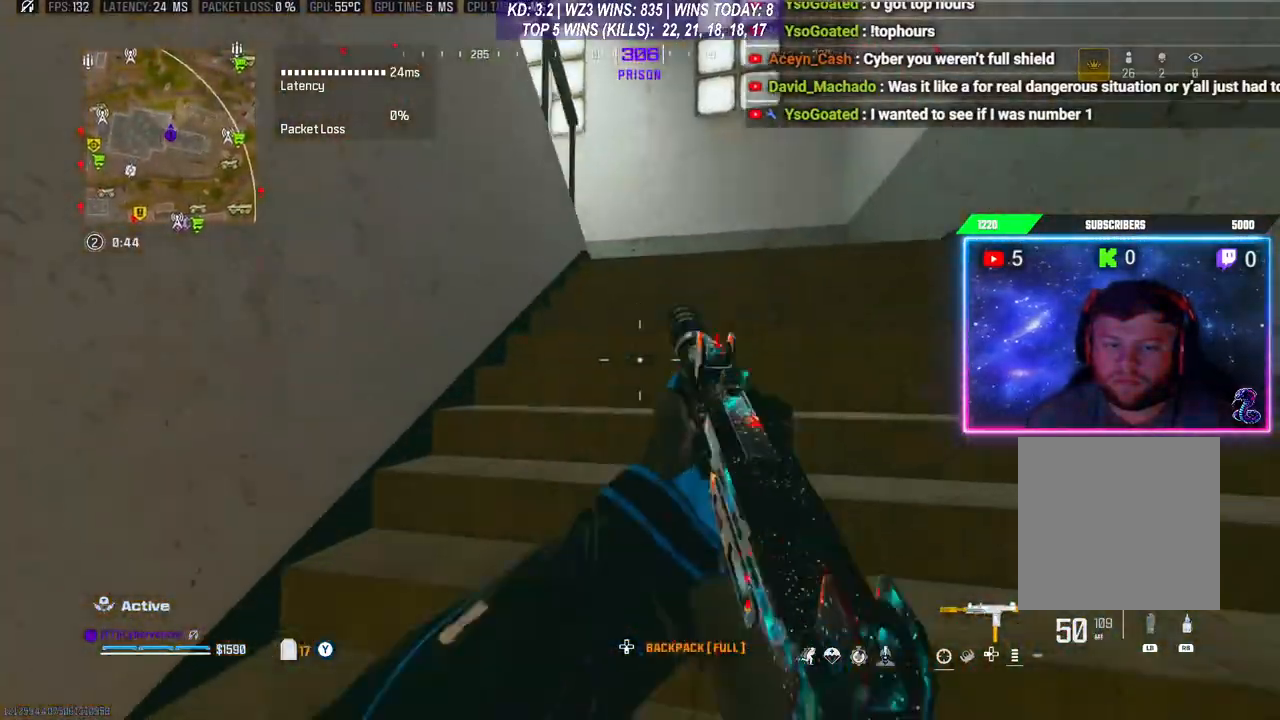
{"buttons": [], "left_stick": "down-right", "right_stick": "down-left", "events": [[67, "left_stick", "up-right"], [233, "L3", "up"], [267, "right_stick", "left"], [333, "right_stick", "down-left"], [400, "left_stick", "down-right"]]}
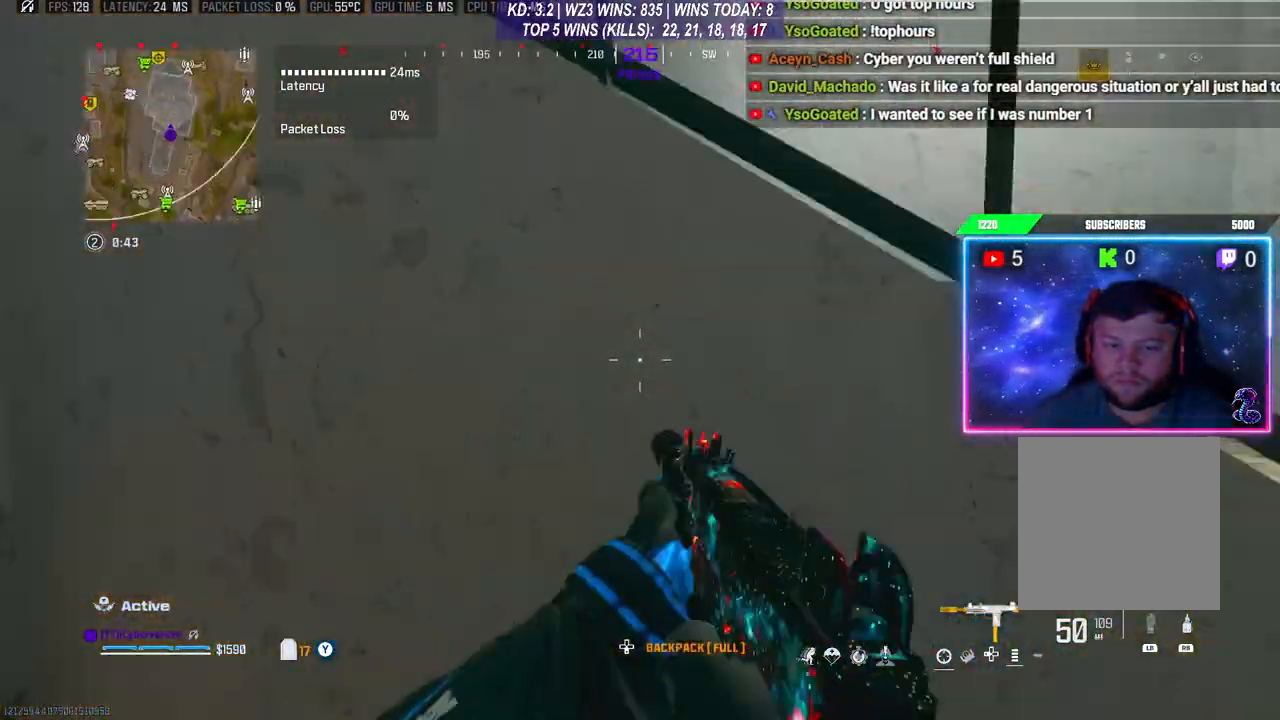
{"buttons": [], "left_stick": "down-right", "right_stick": "down-left", "events": [[133, "right_stick", "center"], [333, "right_stick", "down-left"]]}
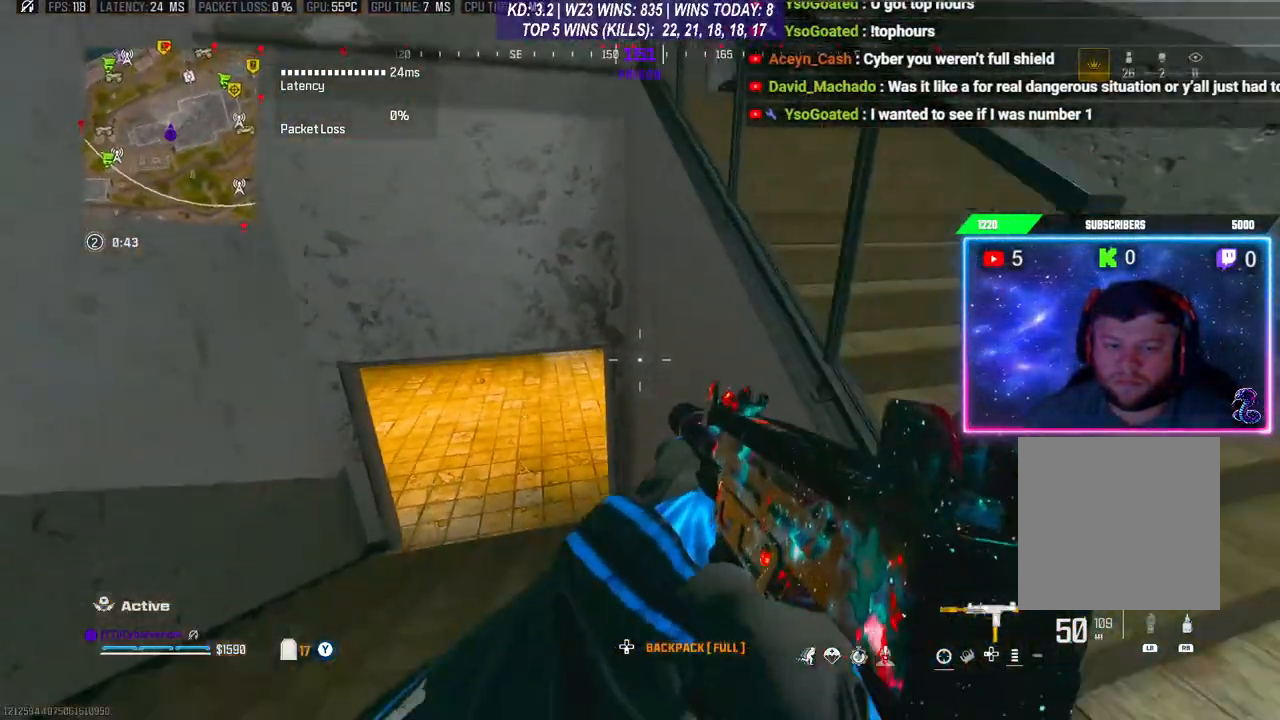
{"buttons": [], "left_stick": "down-right", "right_stick": "center", "events": [[33, "right_stick", "center"]]}
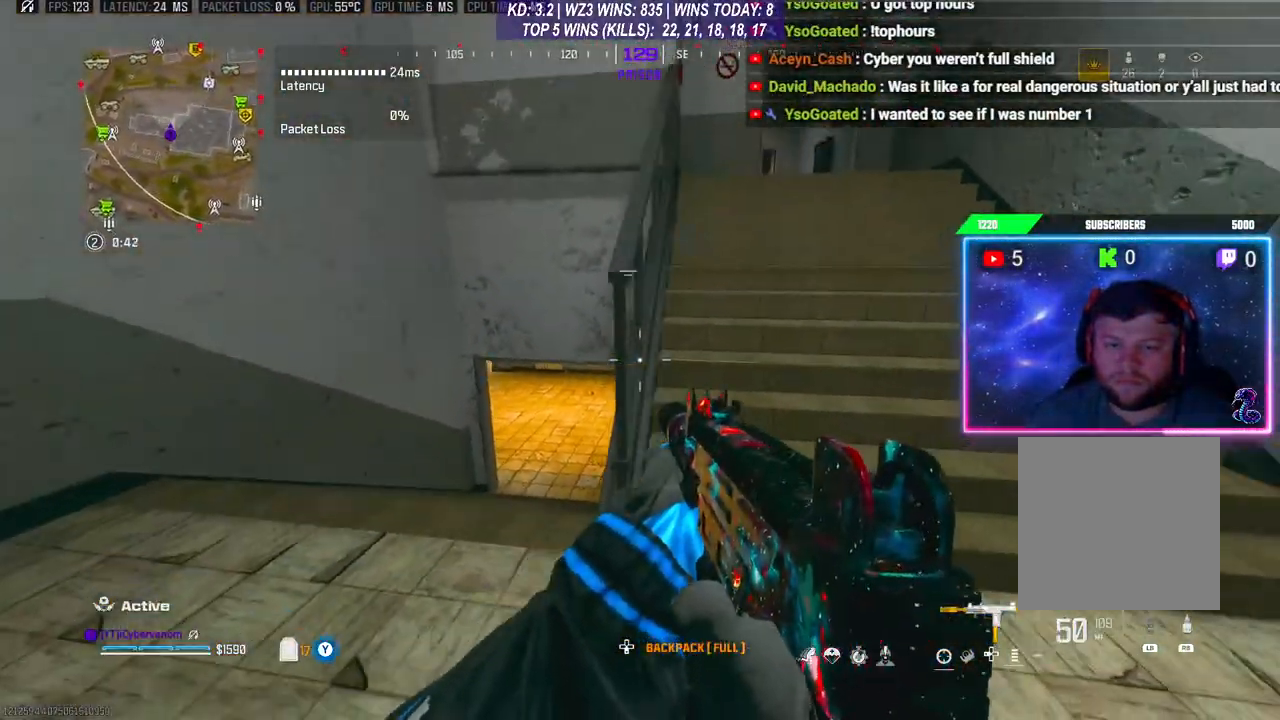
{"buttons": [], "left_stick": "down-right", "right_stick": "center", "events": [[233, "right_stick", "up"], [500, "right_stick", "center"]]}
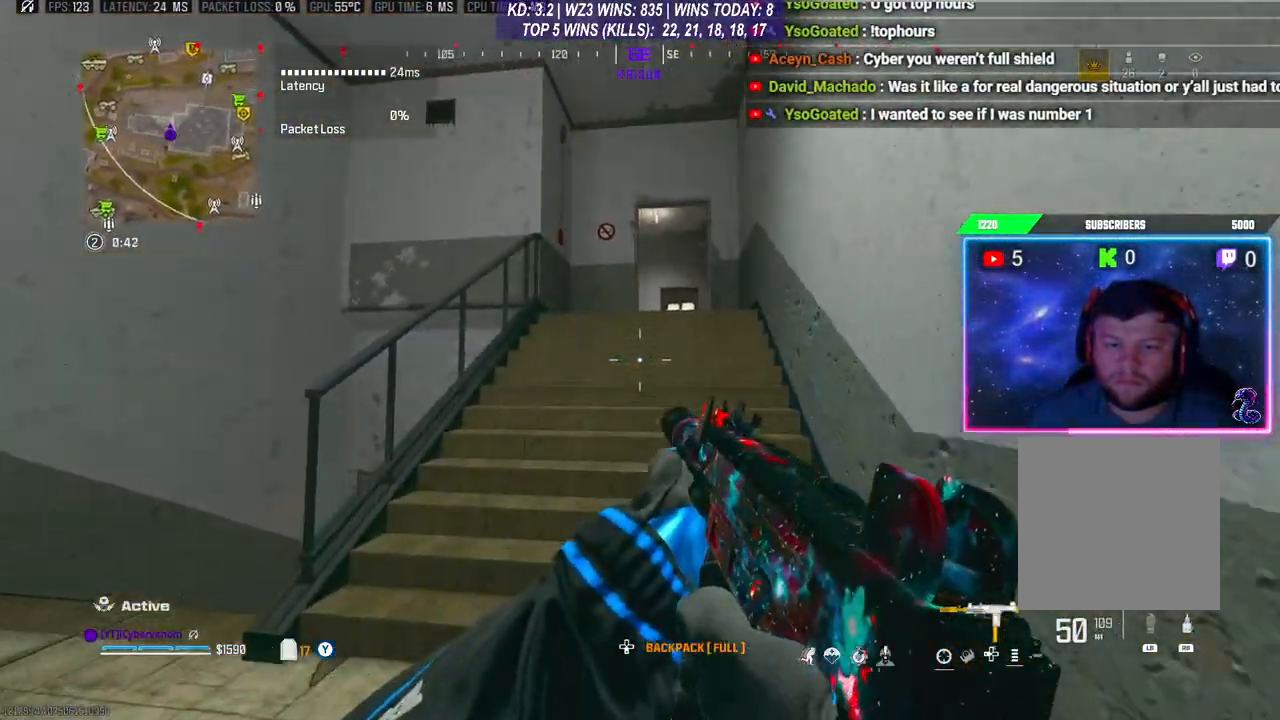
{"buttons": [], "left_stick": "center", "right_stick": "center", "events": [[33, "left_stick", "right"], [267, "left_stick", "center"]]}
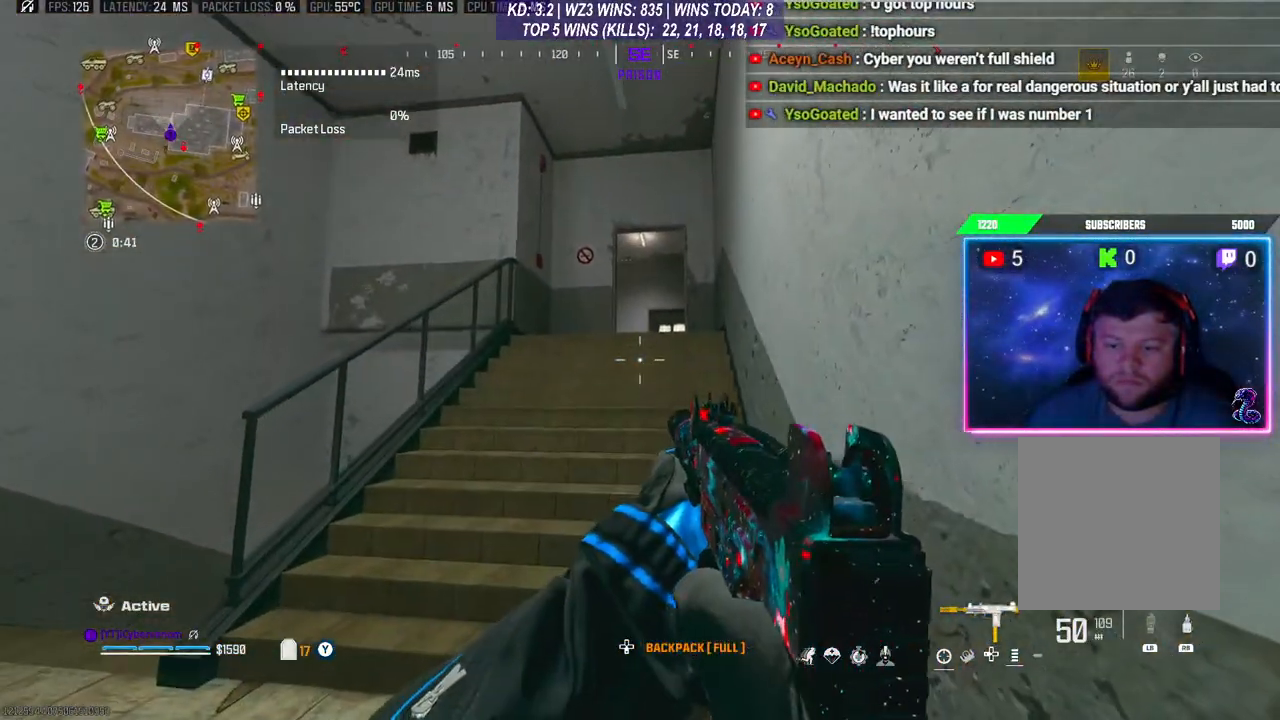
{"buttons": [], "left_stick": "center", "right_stick": "center", "events": []}
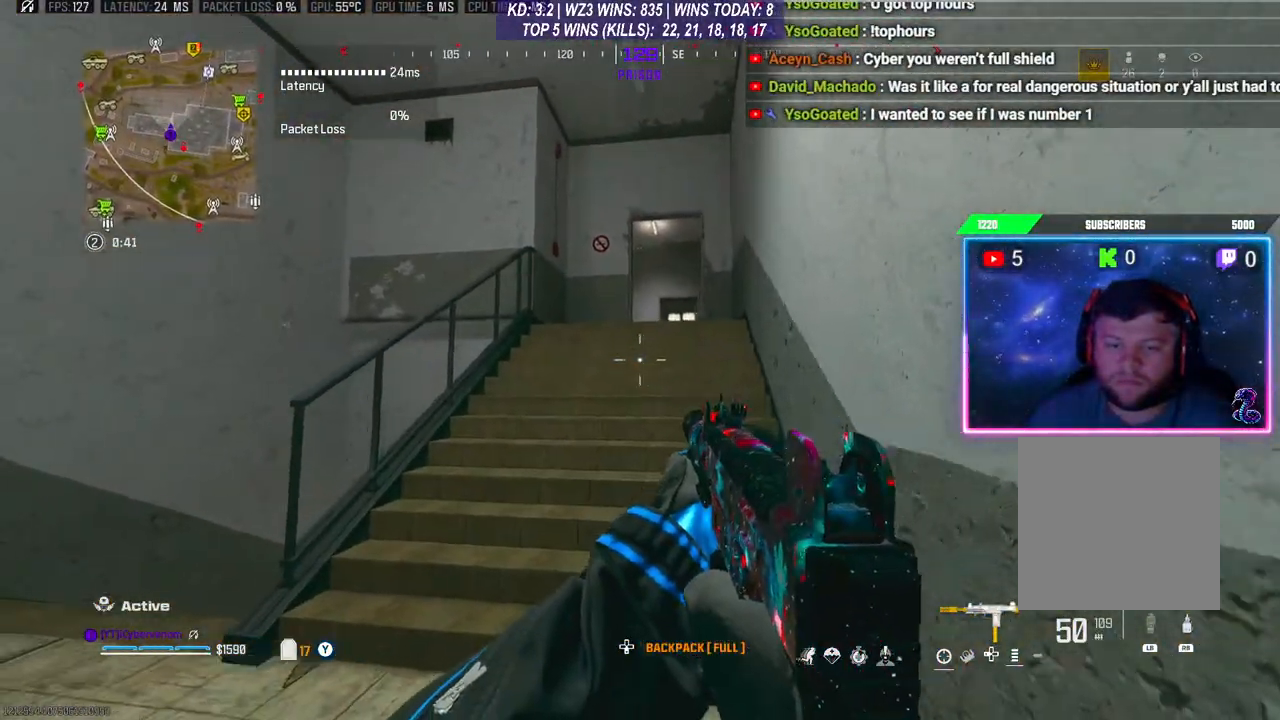
{"buttons": [], "left_stick": "center", "right_stick": "down-left", "events": [[400, "right_stick", "down-left"]]}
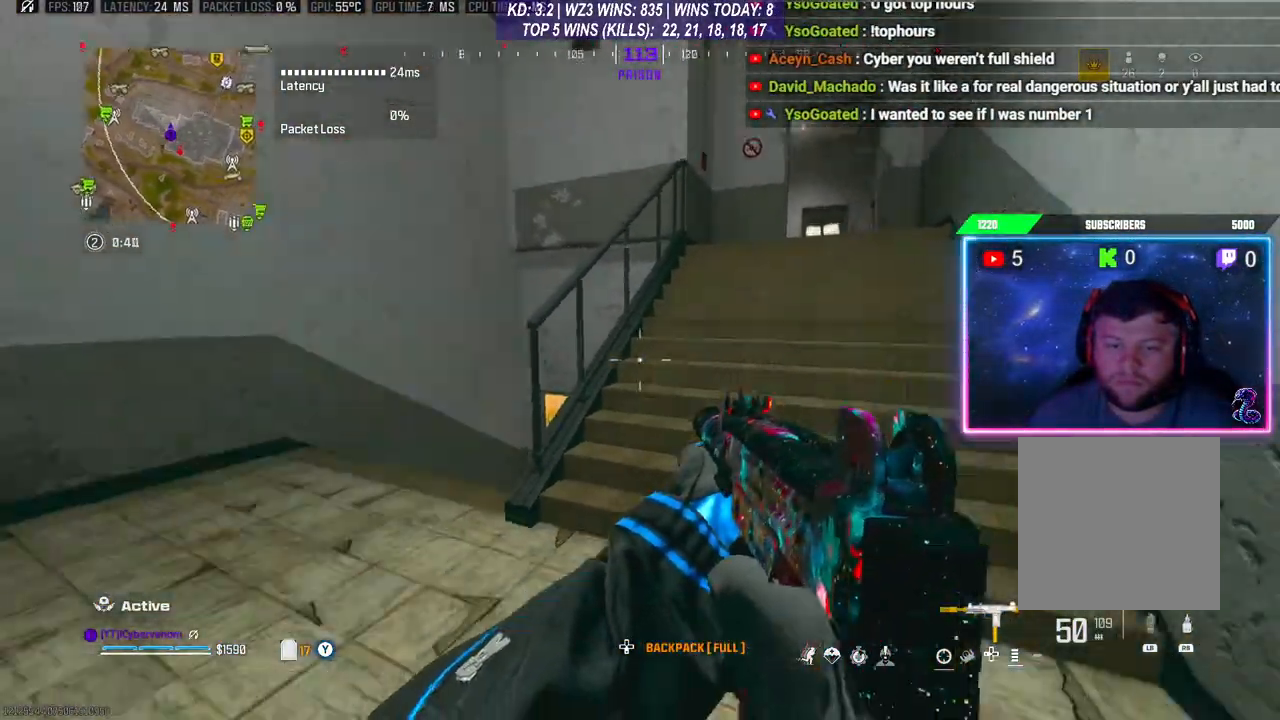
{"buttons": [], "left_stick": "center", "right_stick": "center", "events": [[167, "right_stick", "center"]]}
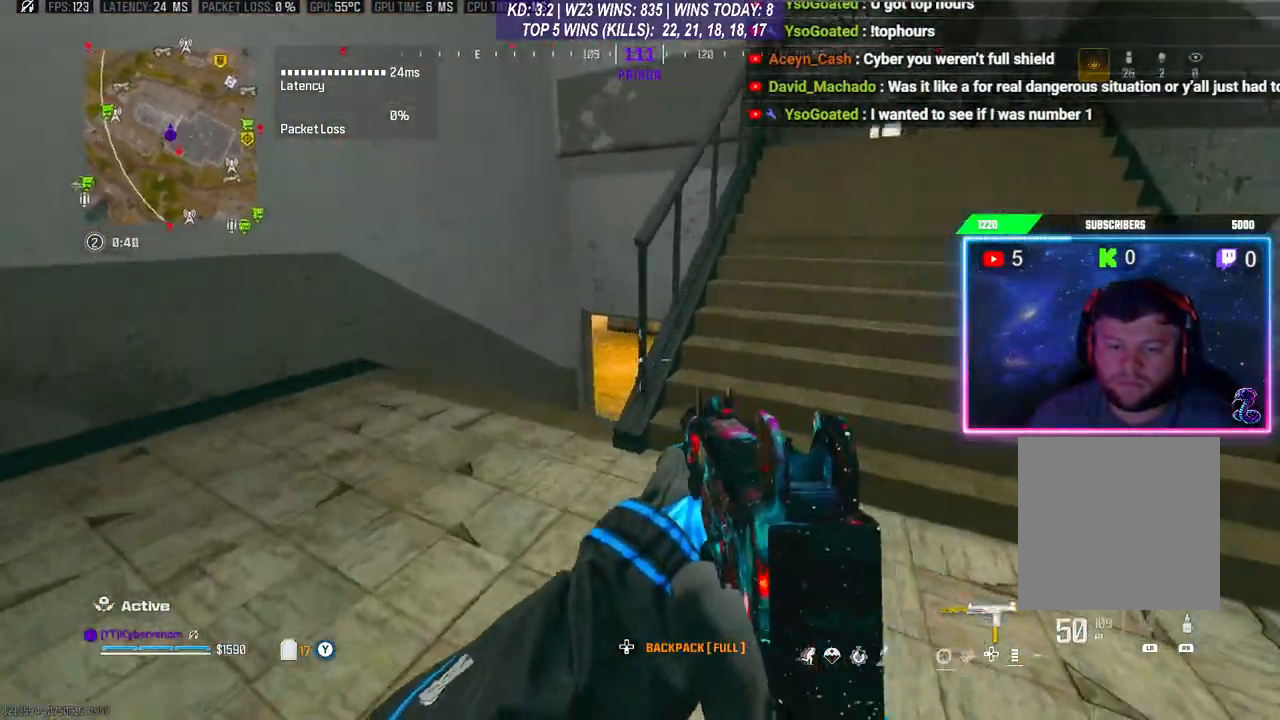
{"buttons": [], "left_stick": "left", "right_stick": "center", "events": [[33, "left_stick", "left"]]}
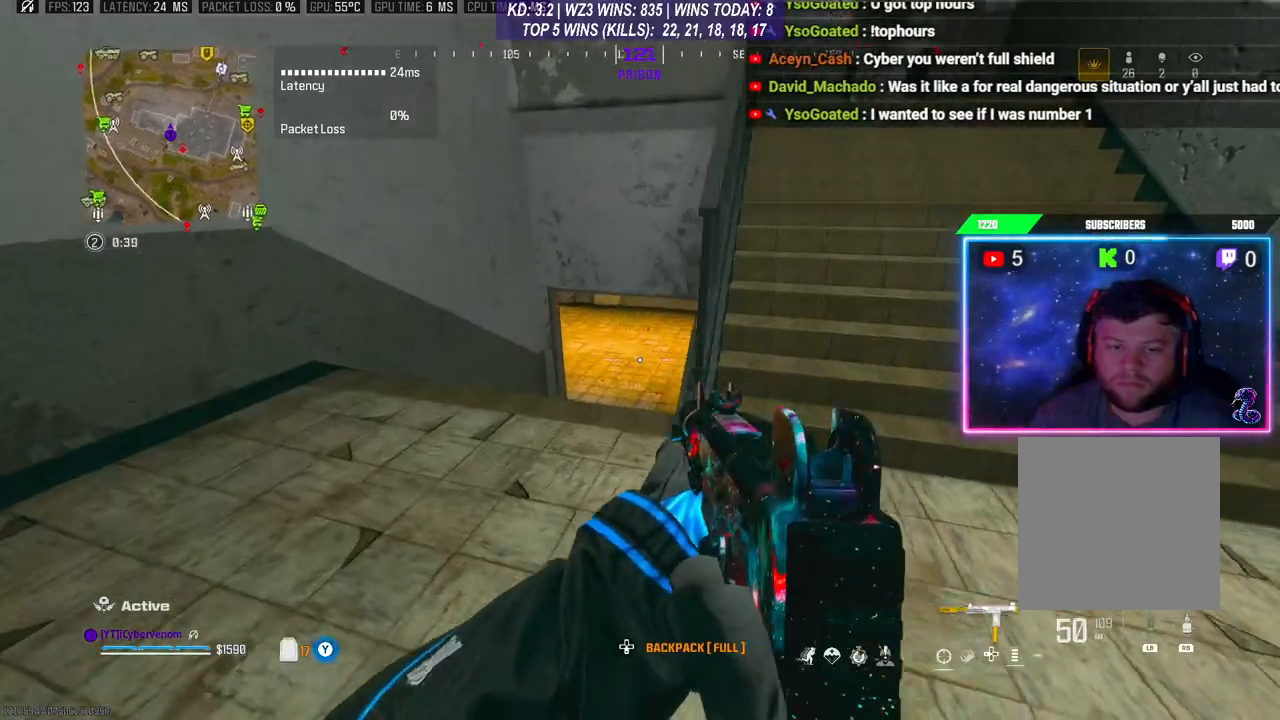
{"buttons": [], "left_stick": "center", "right_stick": "center", "events": [[200, "left_stick", "center"], [333, "right_stick", "up-right"], [500, "right_stick", "center"]]}
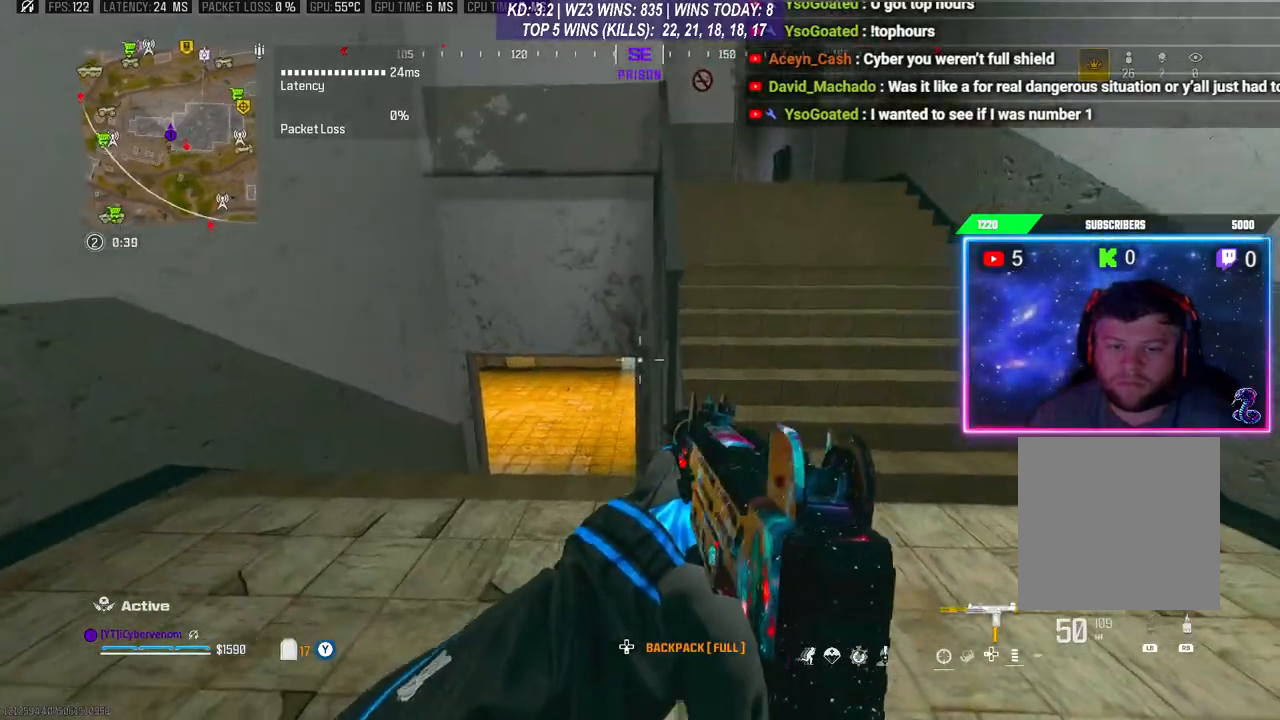
{"buttons": ["A"], "left_stick": "up", "right_stick": "center", "events": [[67, "left_stick", "right"], [267, "left_stick", "up-right"], [400, "L3", "down"], [500, "A", "down"], [500, "L3", "up"], [500, "left_stick", "up"]]}
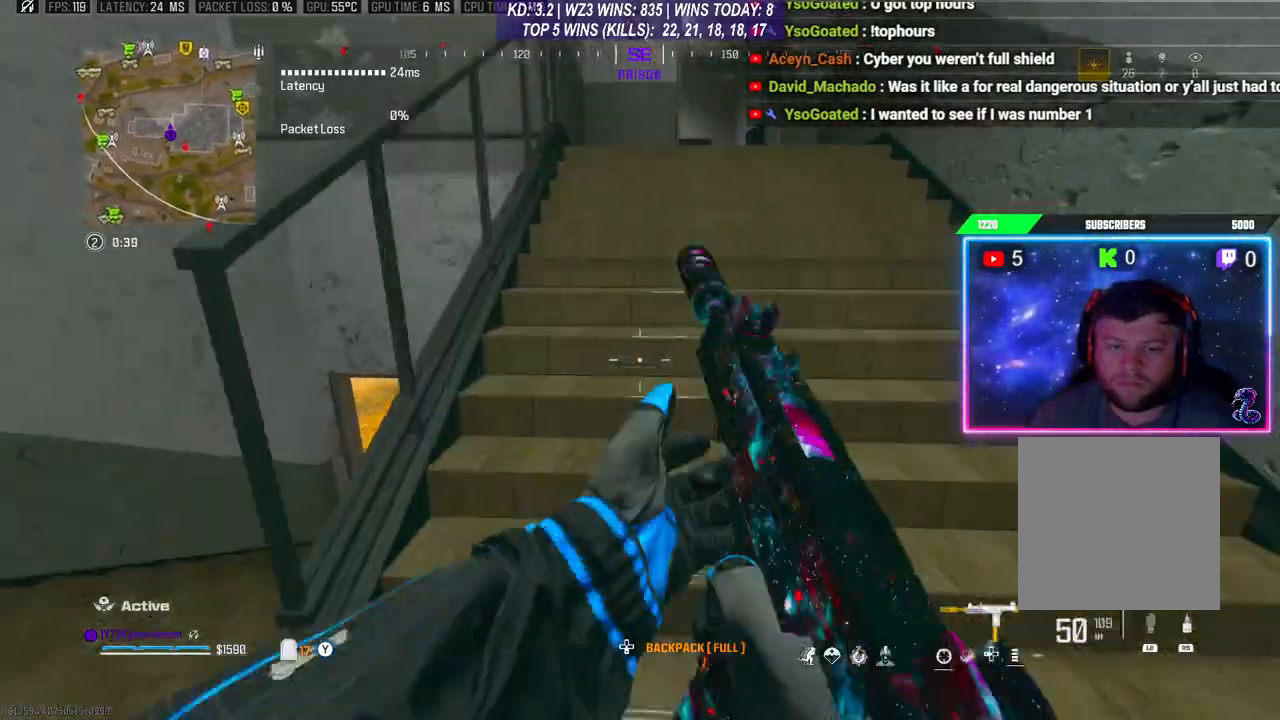
{"buttons": [], "left_stick": "up-right", "right_stick": "center", "events": [[133, "A", "up"], [133, "left_stick", "up-right"], [367, "L3", "down"], [467, "L3", "up"]]}
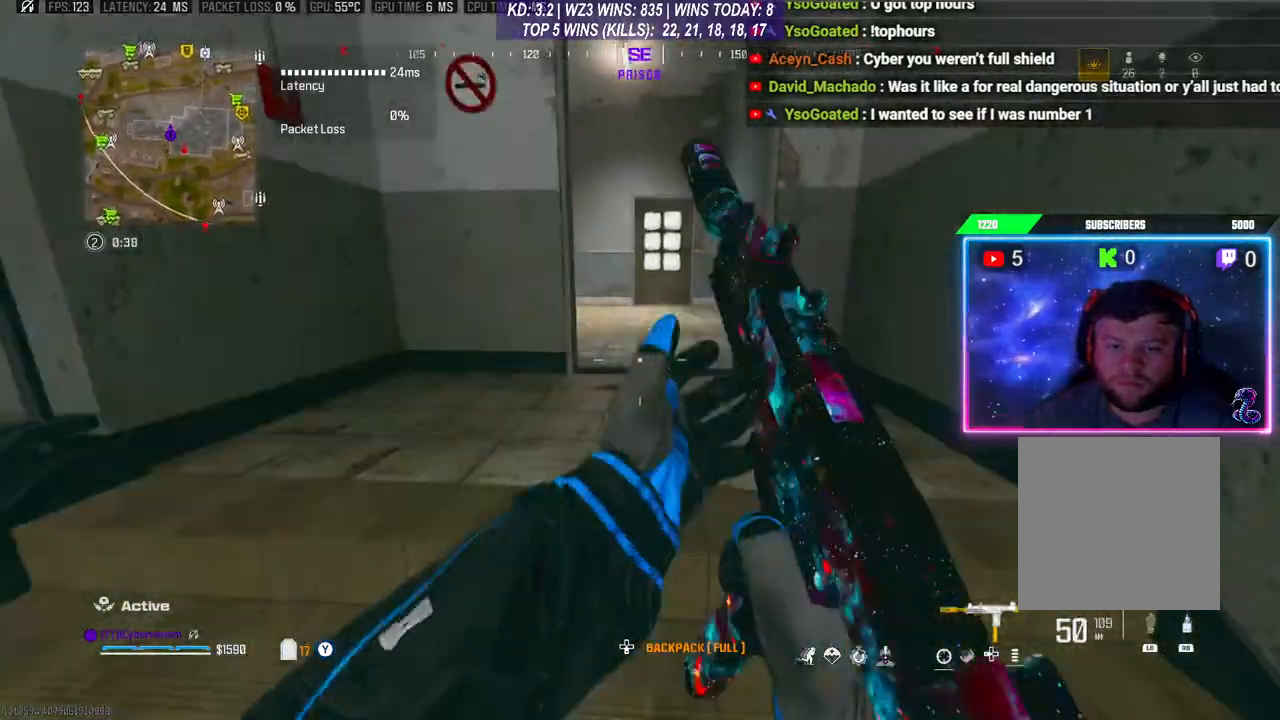
{"buttons": ["L2"], "left_stick": "up-right", "right_stick": "center", "events": [[167, "L2", "down"]]}
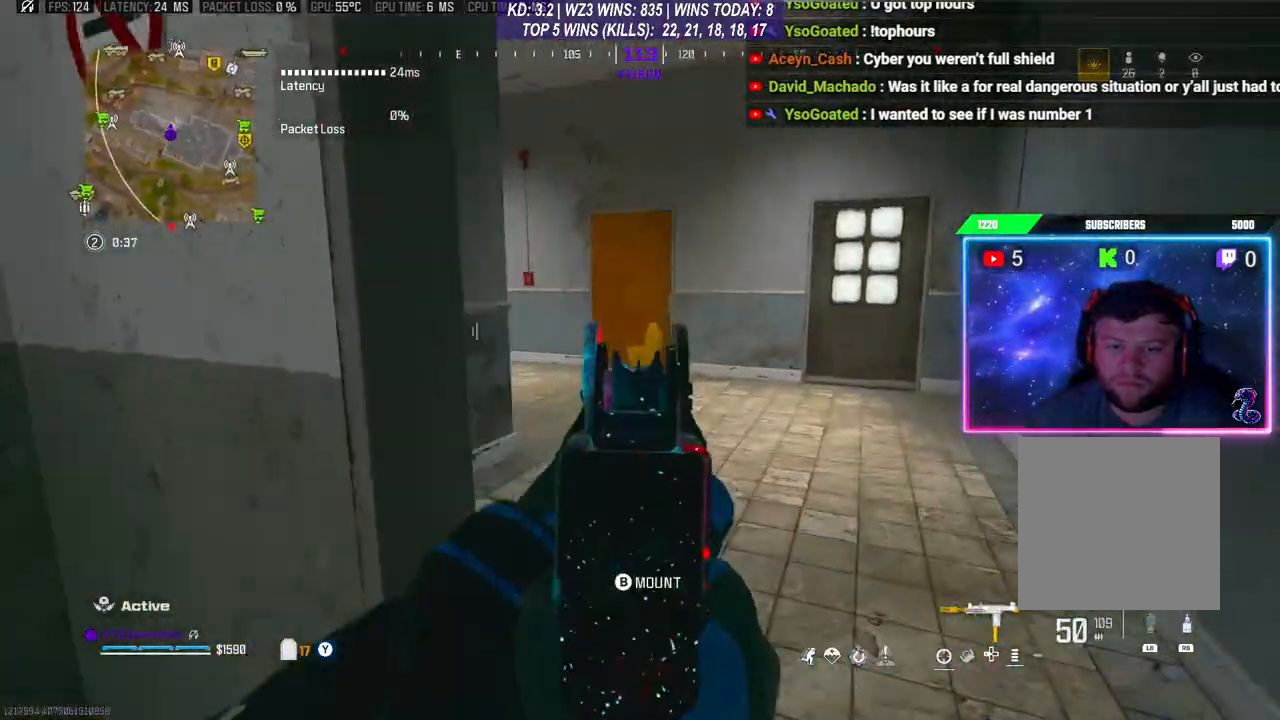
{"buttons": ["L2"], "left_stick": "up-right", "right_stick": "left", "events": [[200, "right_stick", "left"]]}
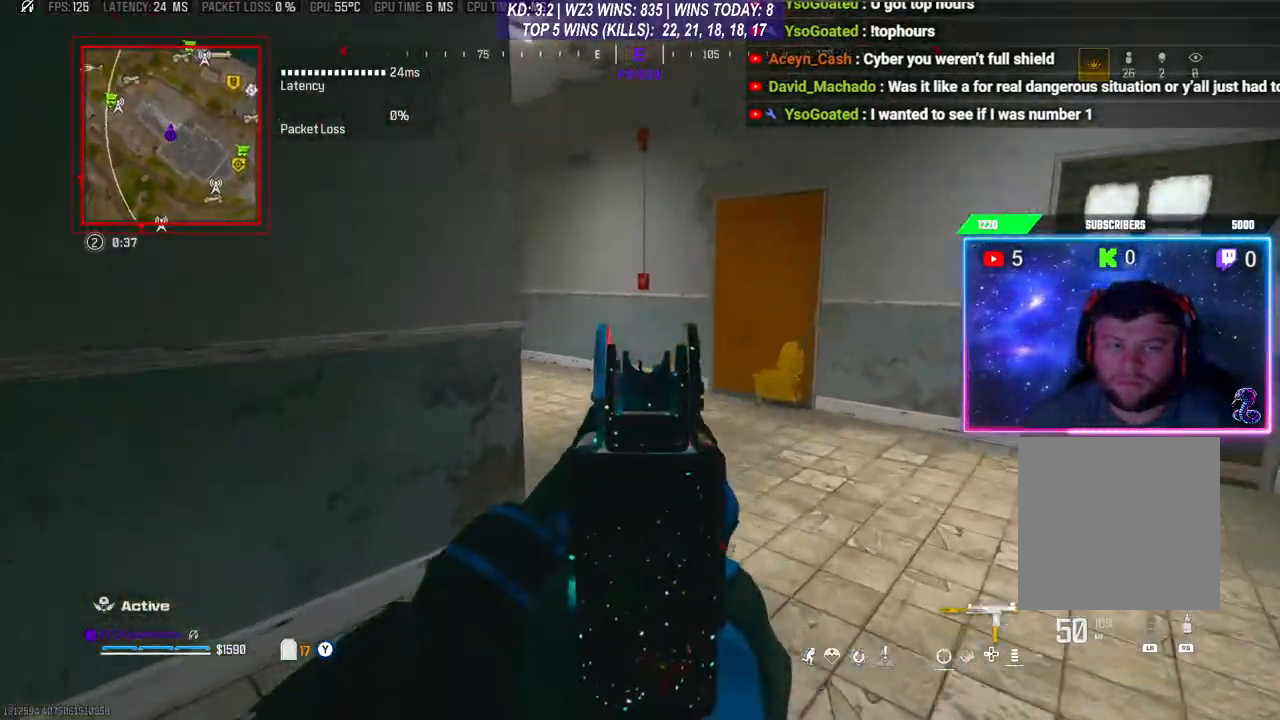
{"buttons": ["L2"], "left_stick": "up-right", "right_stick": "left", "events": []}
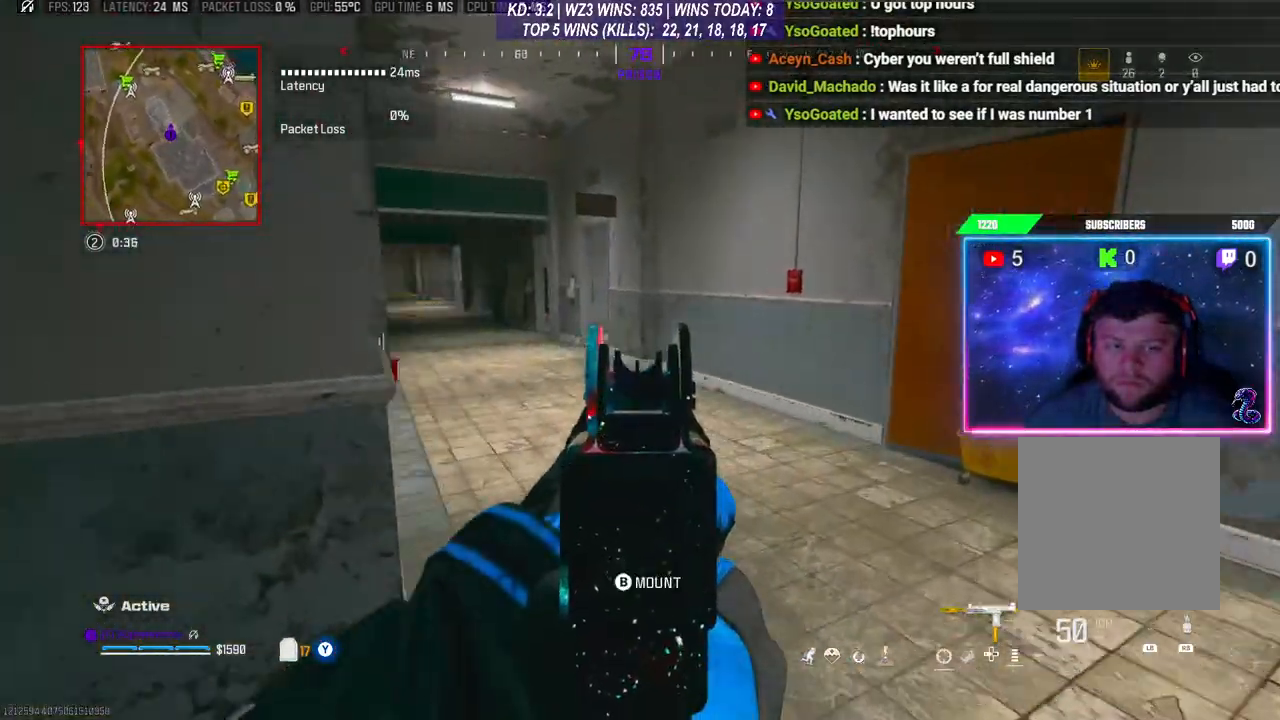
{"buttons": ["L2"], "left_stick": "up", "right_stick": "left", "events": [[167, "left_stick", "up"]]}
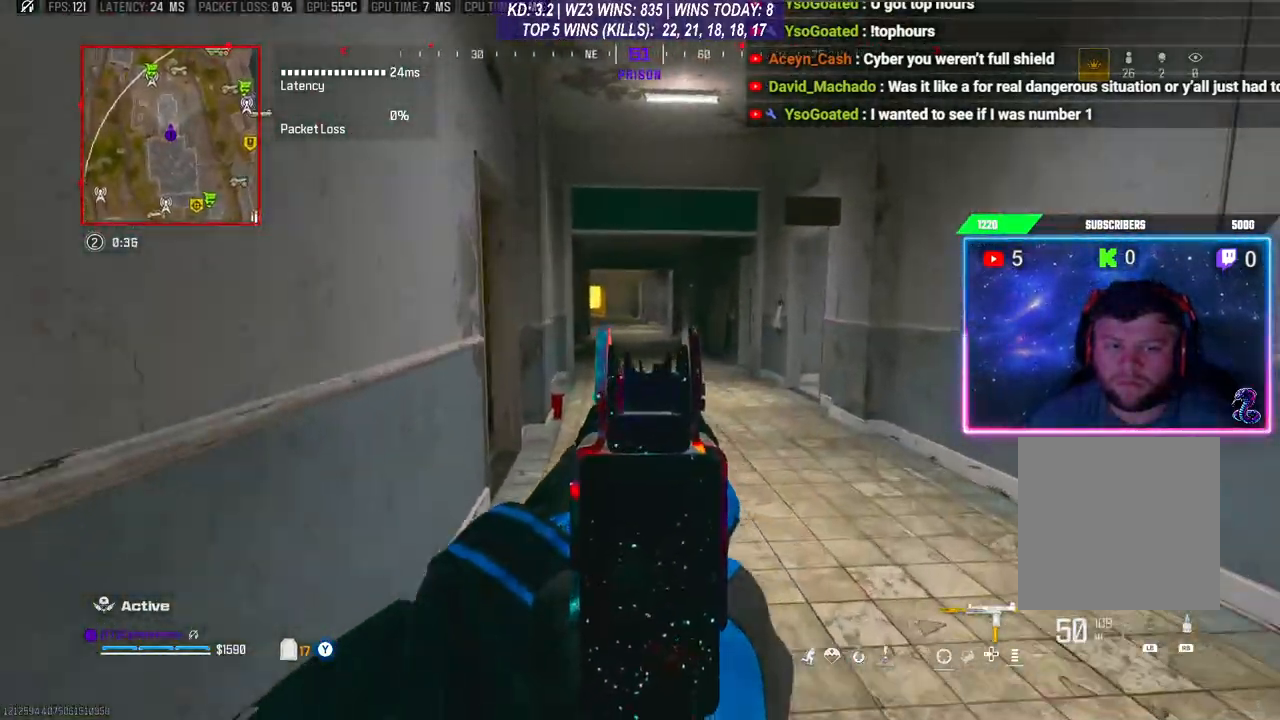
{"buttons": ["L2"], "left_stick": "up", "right_stick": "left", "events": []}
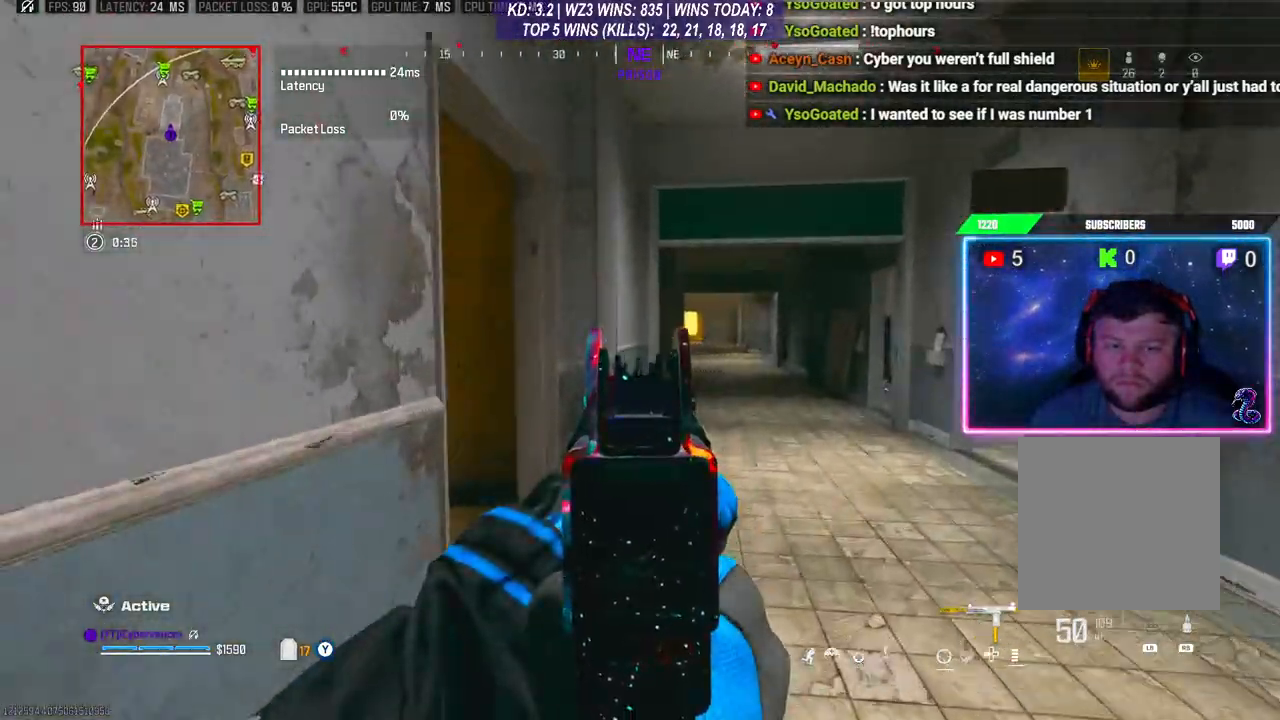
{"buttons": [], "left_stick": "up", "right_stick": "left", "events": [[267, "L2", "up"], [300, "L3", "down"], [467, "L3", "up"]]}
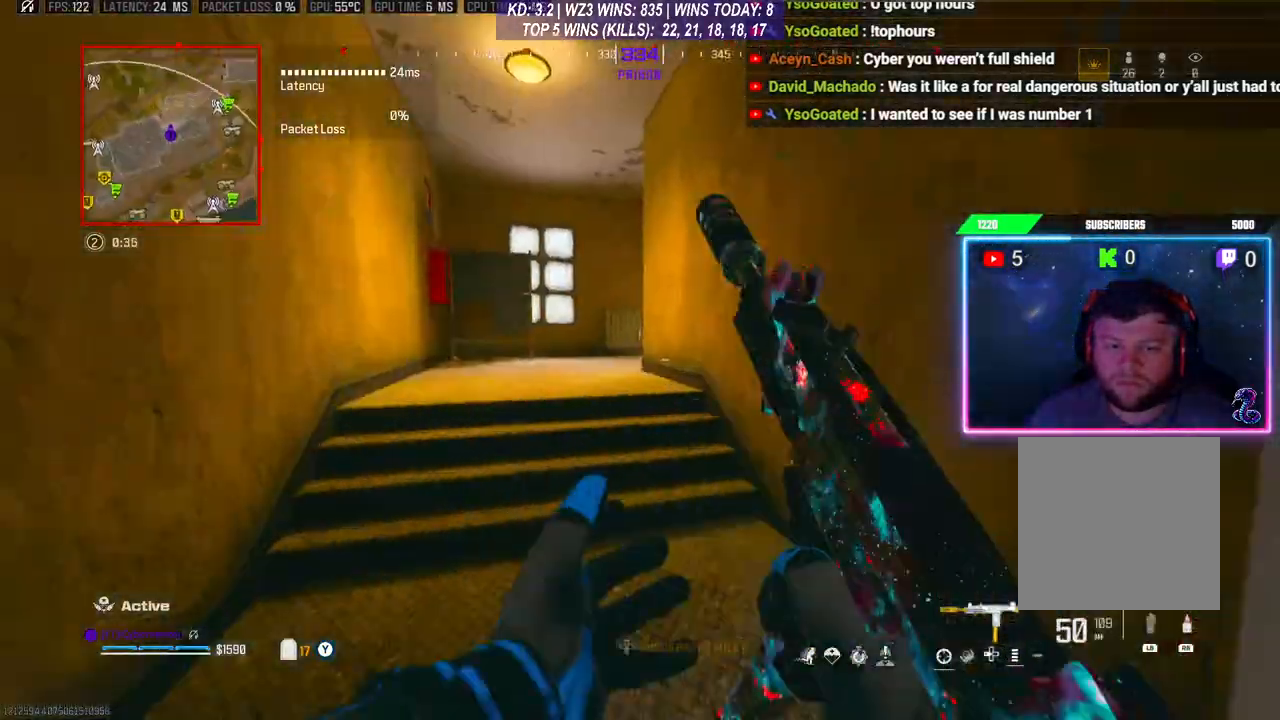
{"buttons": [], "left_stick": "up", "right_stick": "center", "events": [[67, "R3", "down"], [67, "right_stick", "center"], [200, "R3", "up"], [233, "A", "down"], [267, "L3", "down"], [333, "A", "up"], [333, "L3", "up"], [400, "L3", "down"], [467, "L3", "up"]]}
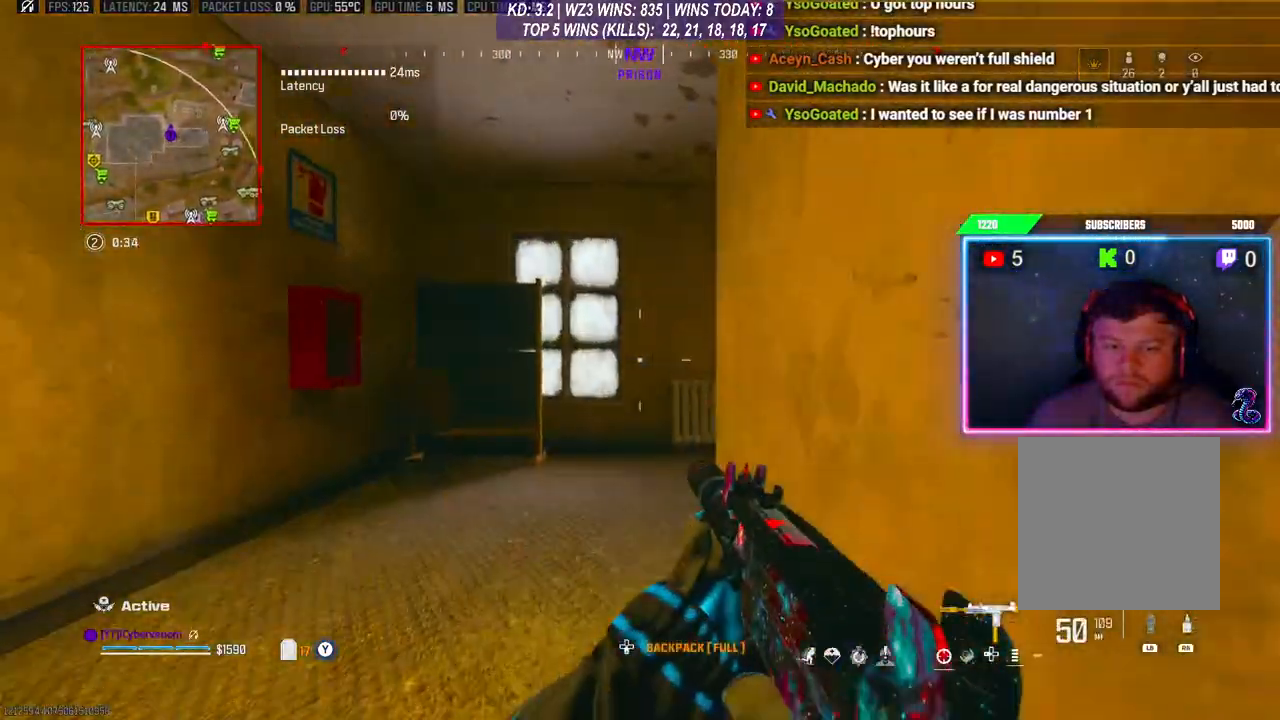
{"buttons": [], "left_stick": "up", "right_stick": "center", "events": [[67, "L3", "down"], [133, "L3", "up"], [200, "right_stick", "right"], [400, "right_stick", "down-right"], [500, "right_stick", "center"]]}
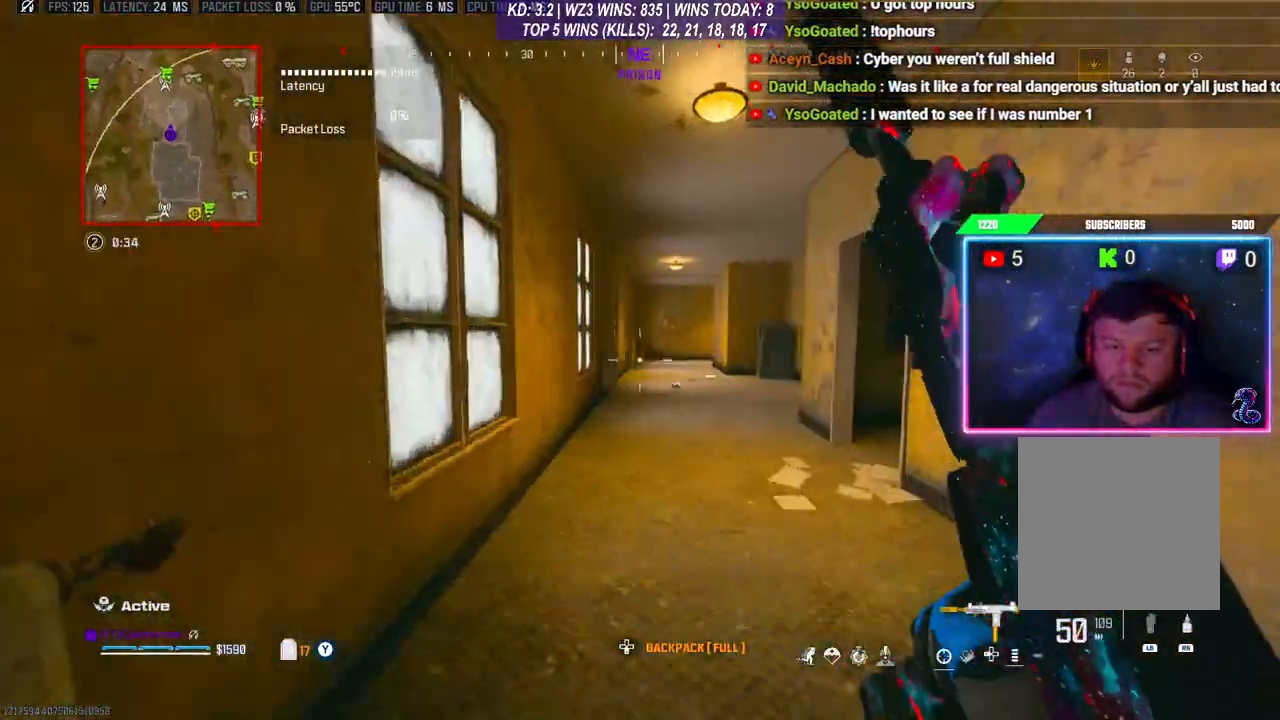
{"buttons": ["L3"], "left_stick": "up", "right_stick": "center", "events": [[33, "R3", "down"], [133, "R3", "up"], [233, "A", "down"], [300, "A", "up"], [467, "L3", "down"]]}
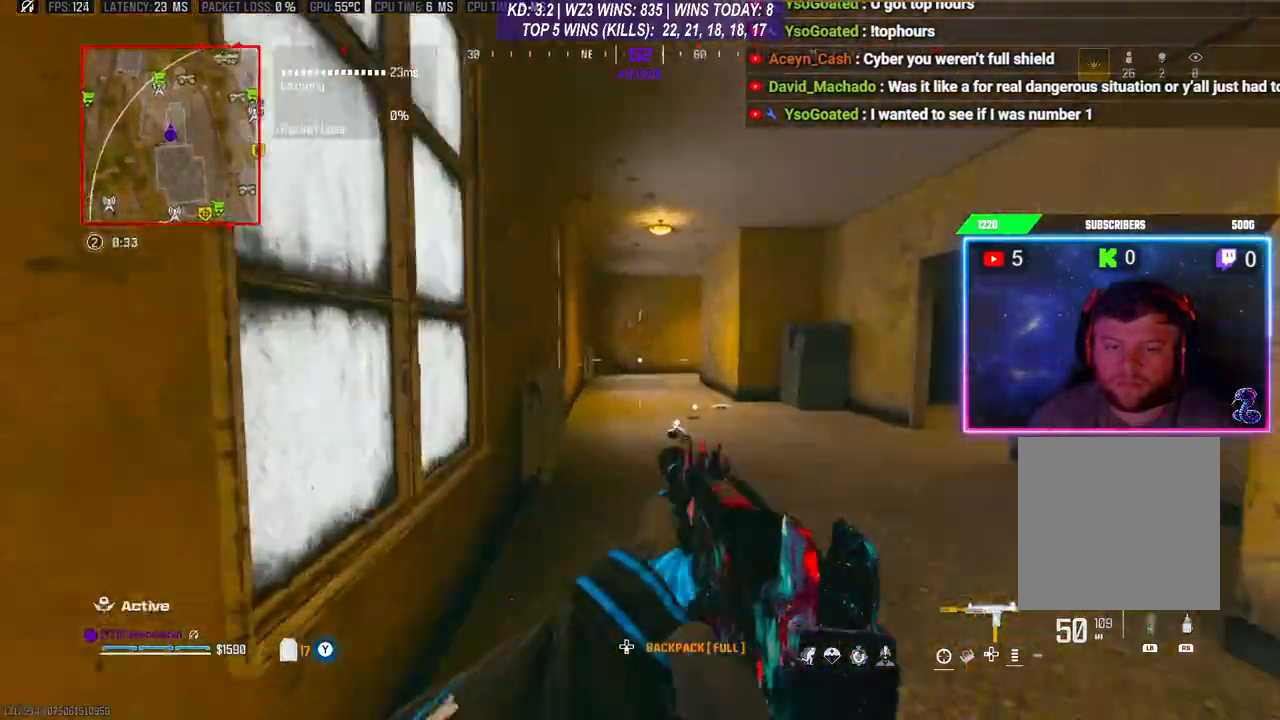
{"buttons": [], "left_stick": "up", "right_stick": "center", "events": [[33, "L3", "up"], [100, "L3", "down"], [300, "L3", "up"], [400, "R3", "down"], [500, "R3", "up"]]}